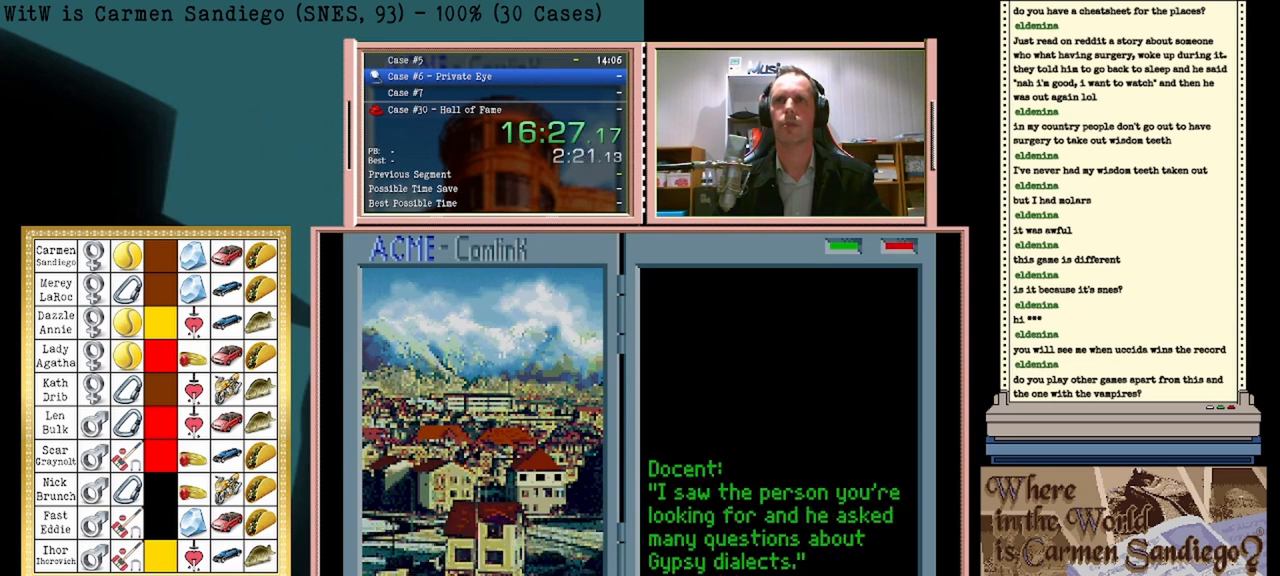
Gameplay with a controller (Nintendo layout); each line is a JSON object with the inputs held at the frame after it. "events" lists button and stick changes between this image and that frame as [ms after this image, input, new state], when the widget could be followed in between. Not read: L2 L3 R2 R3 left_stick right_stick.
{"buttons": [], "events": []}
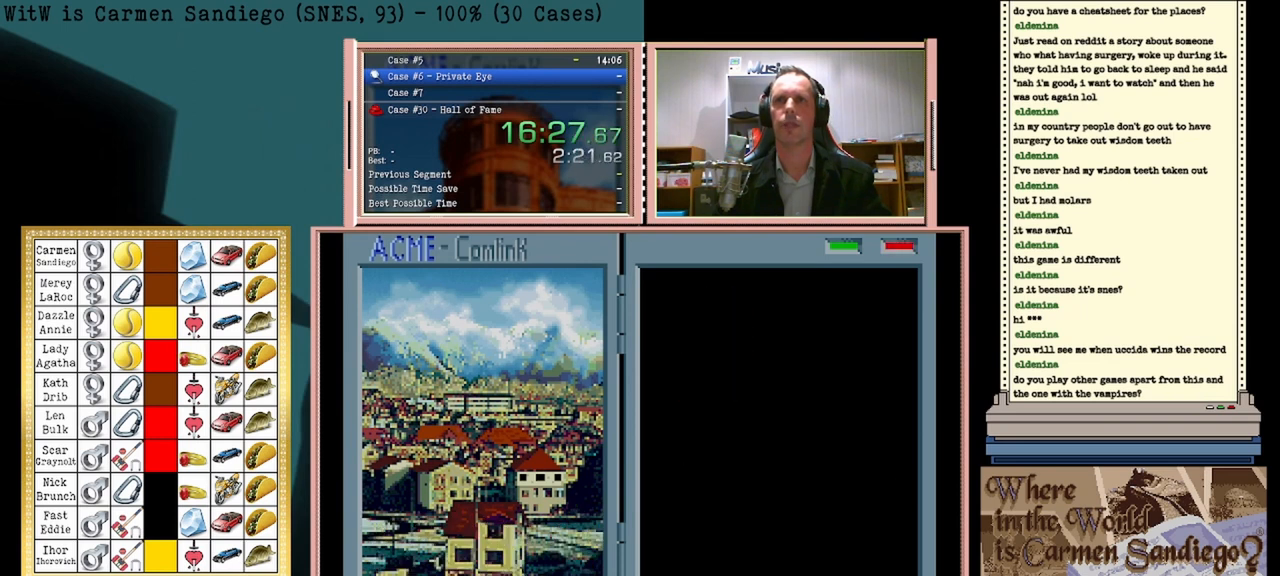
{"buttons": [], "events": []}
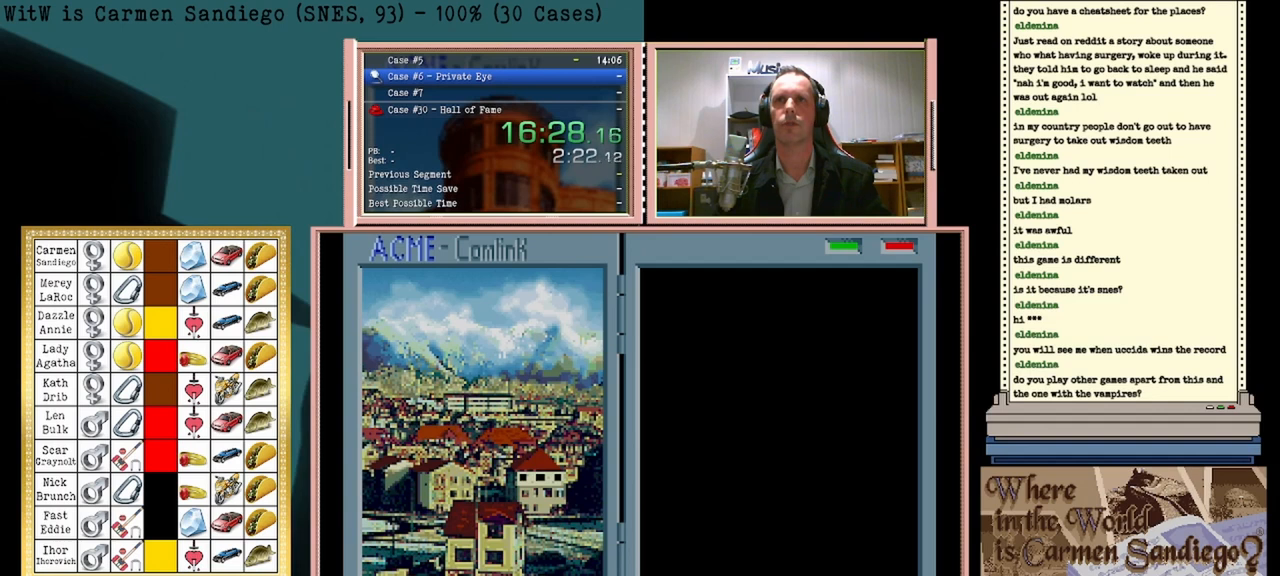
{"buttons": [], "events": []}
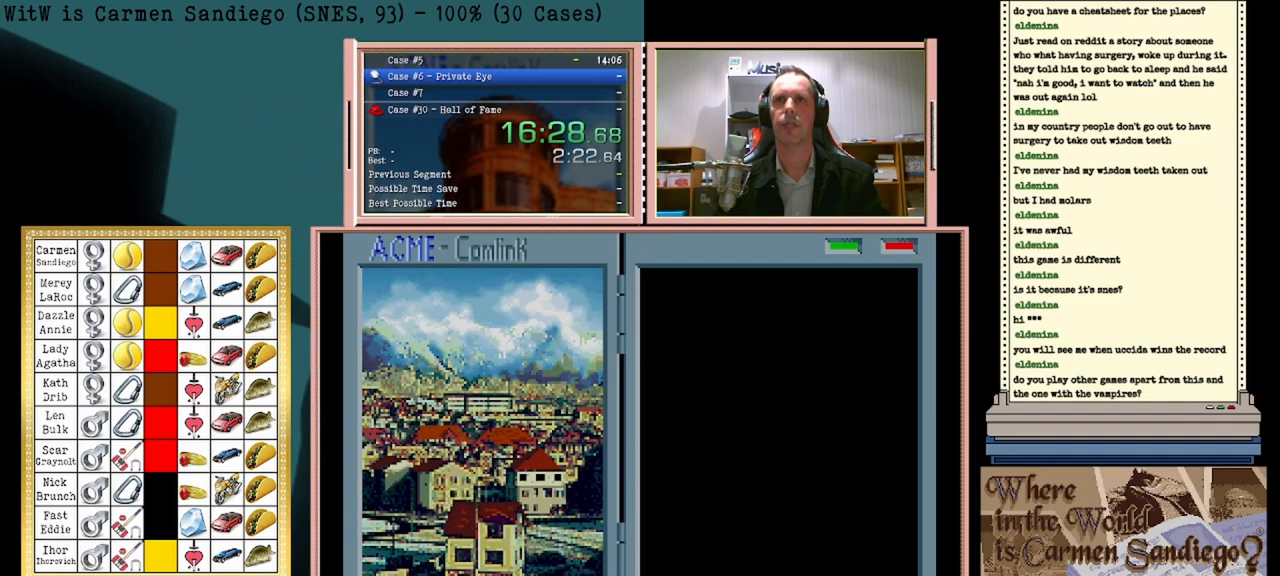
{"buttons": [], "events": []}
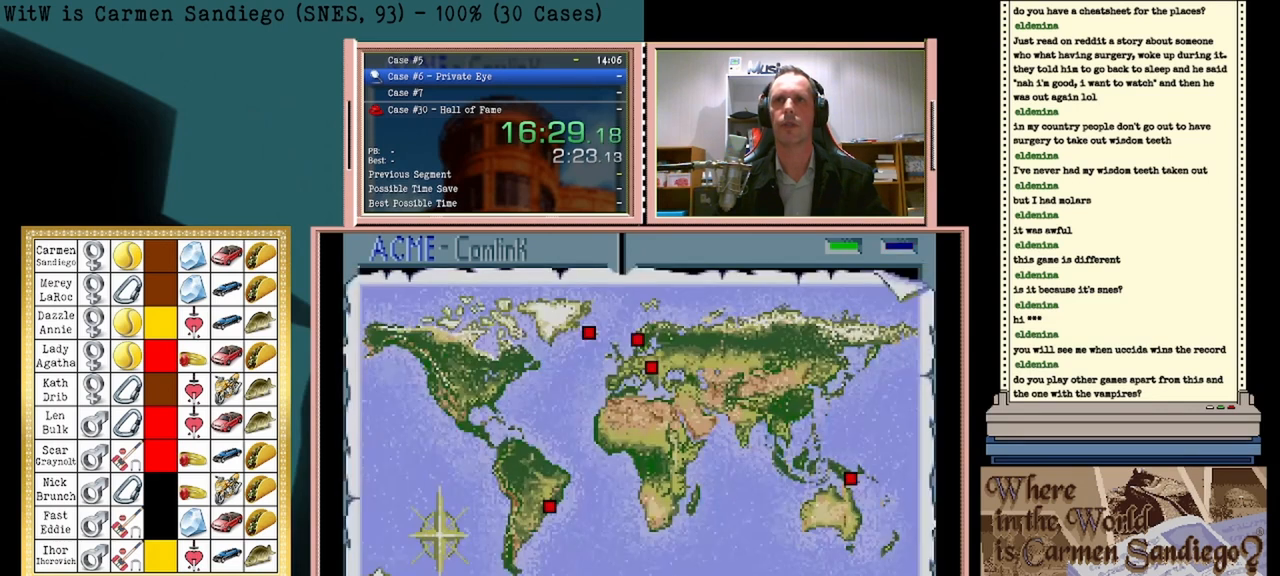
{"buttons": [], "events": []}
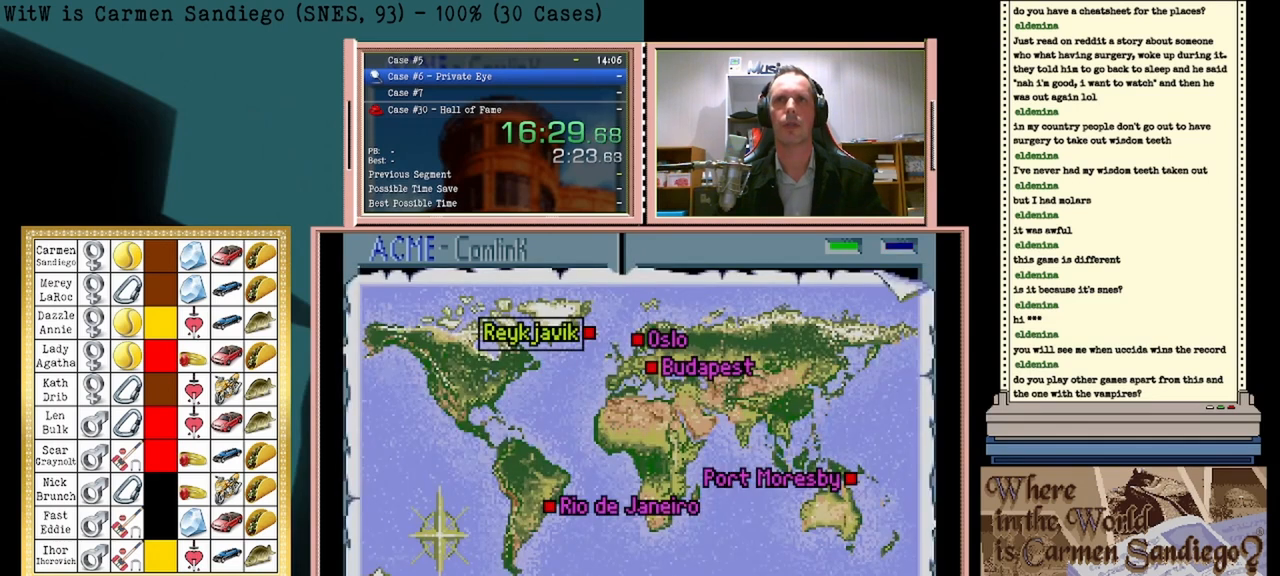
{"buttons": [], "events": [[250, "DPAD_DOWN", "down"], [417, "DPAD_DOWN", "up"]]}
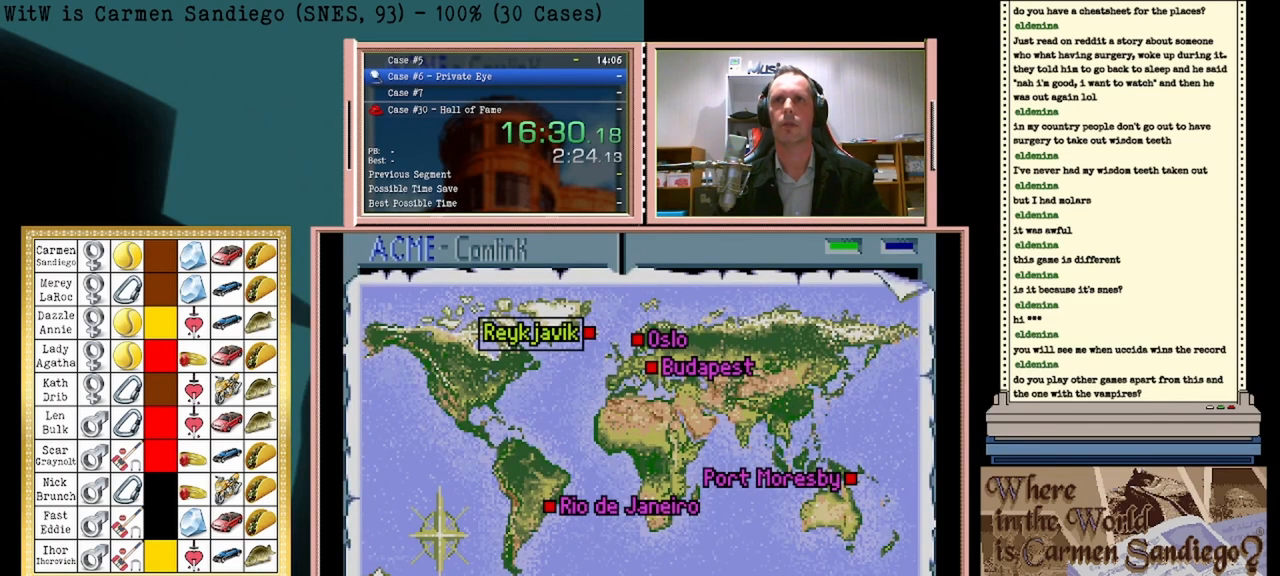
{"buttons": [], "events": [[292, "DPAD_DOWN", "down"], [500, "DPAD_DOWN", "up"]]}
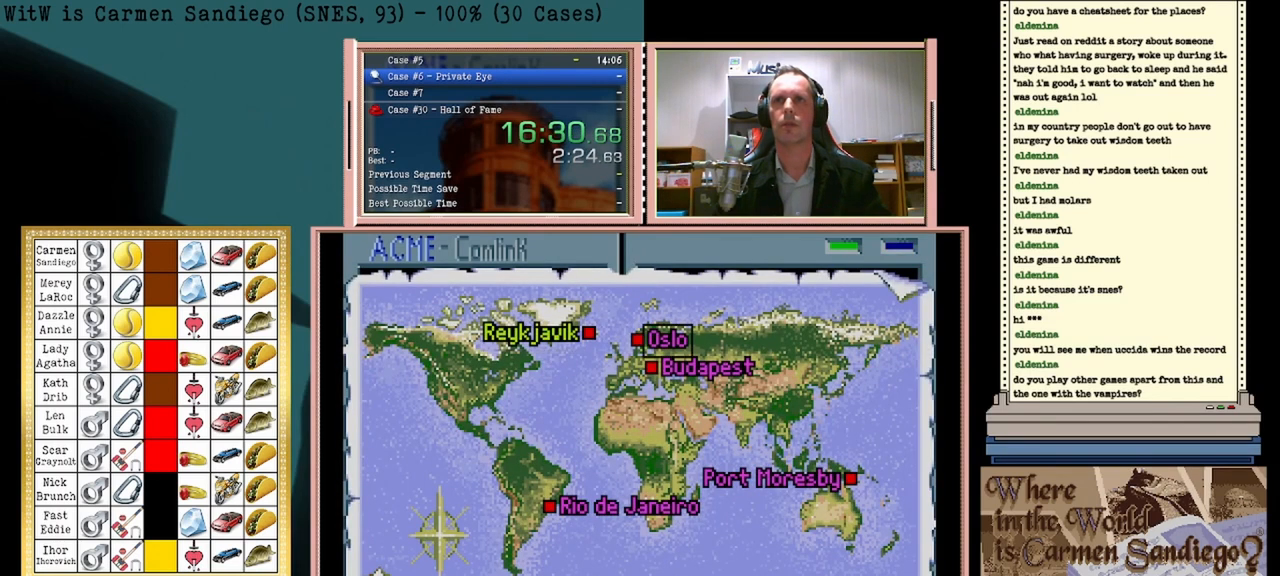
{"buttons": [], "events": []}
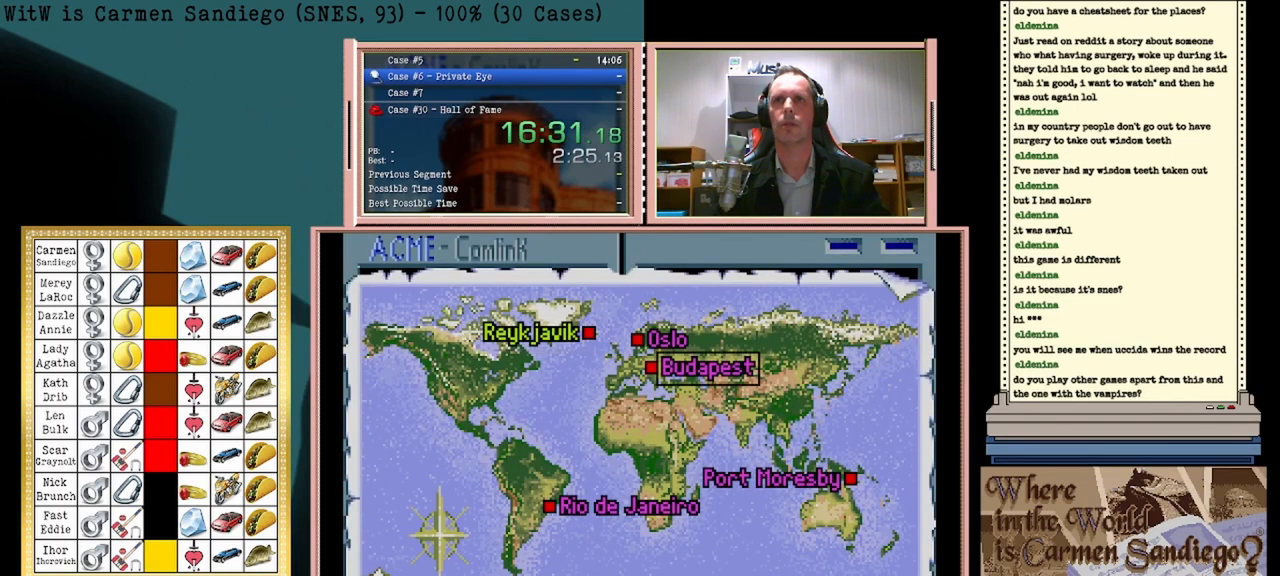
{"buttons": ["A"], "events": [[125, "A", "down"]]}
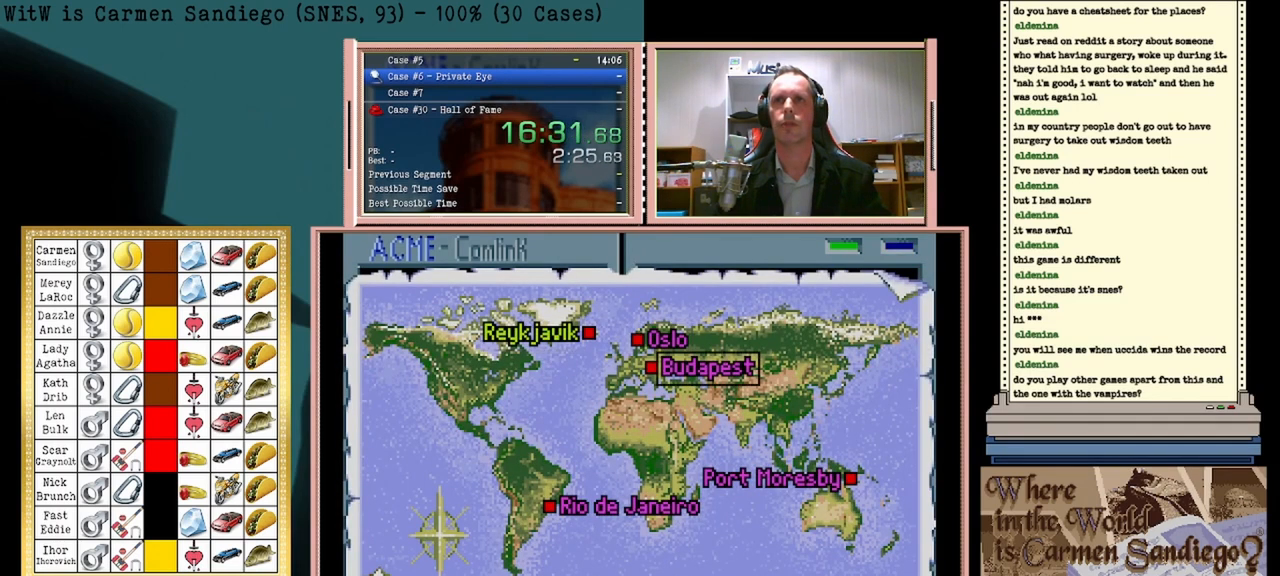
{"buttons": ["A"], "events": []}
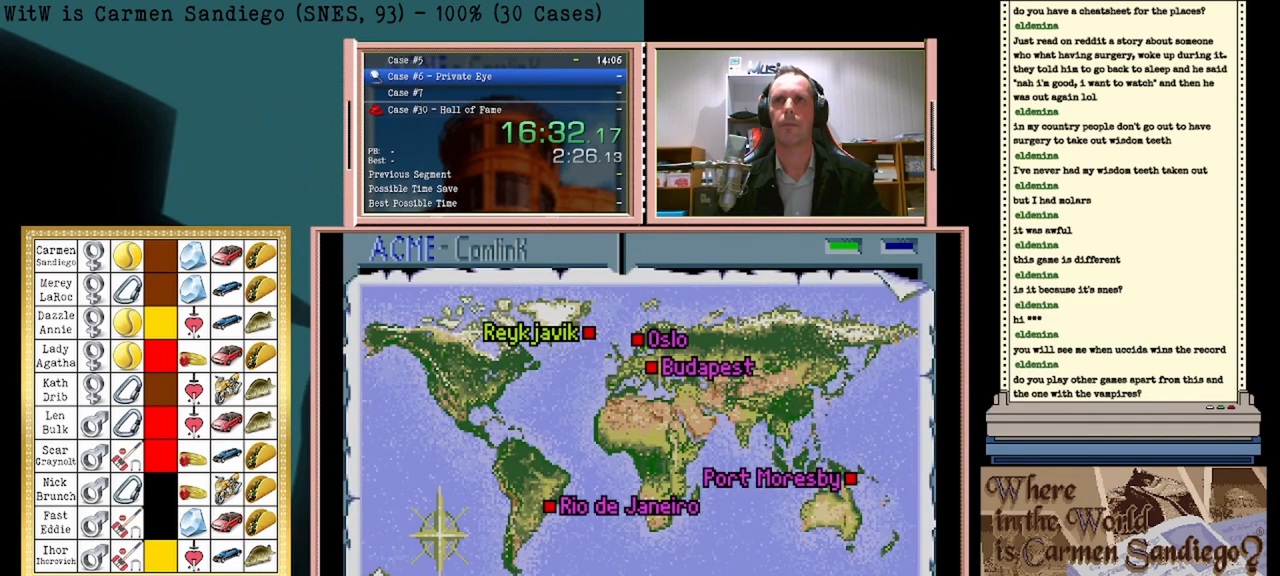
{"buttons": ["A"], "events": []}
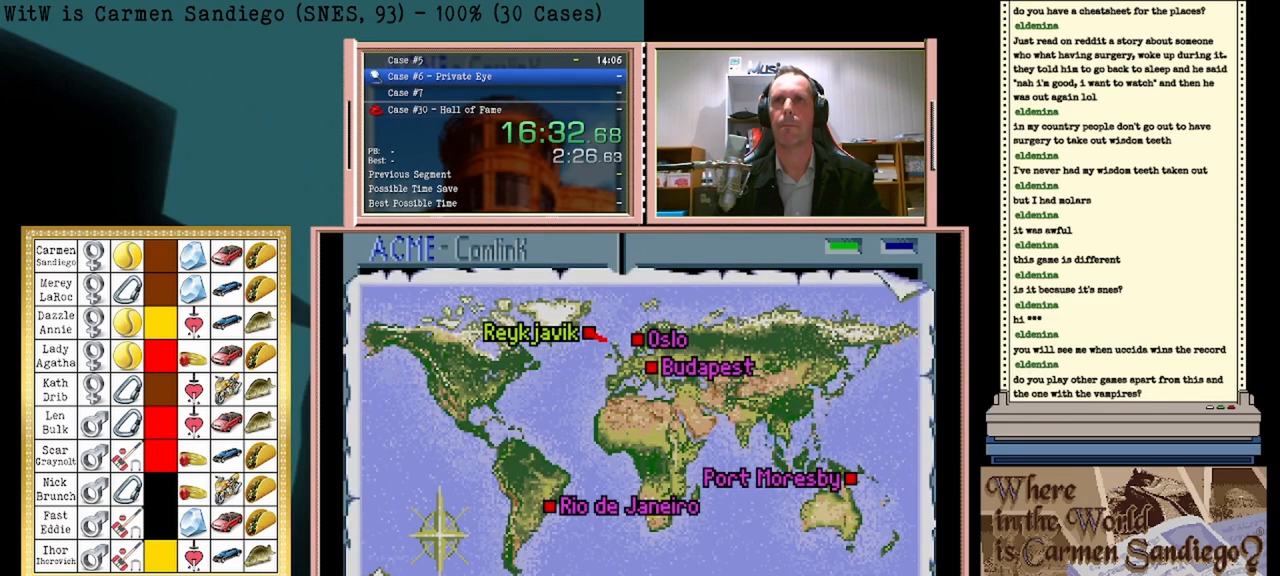
{"buttons": ["A"], "events": []}
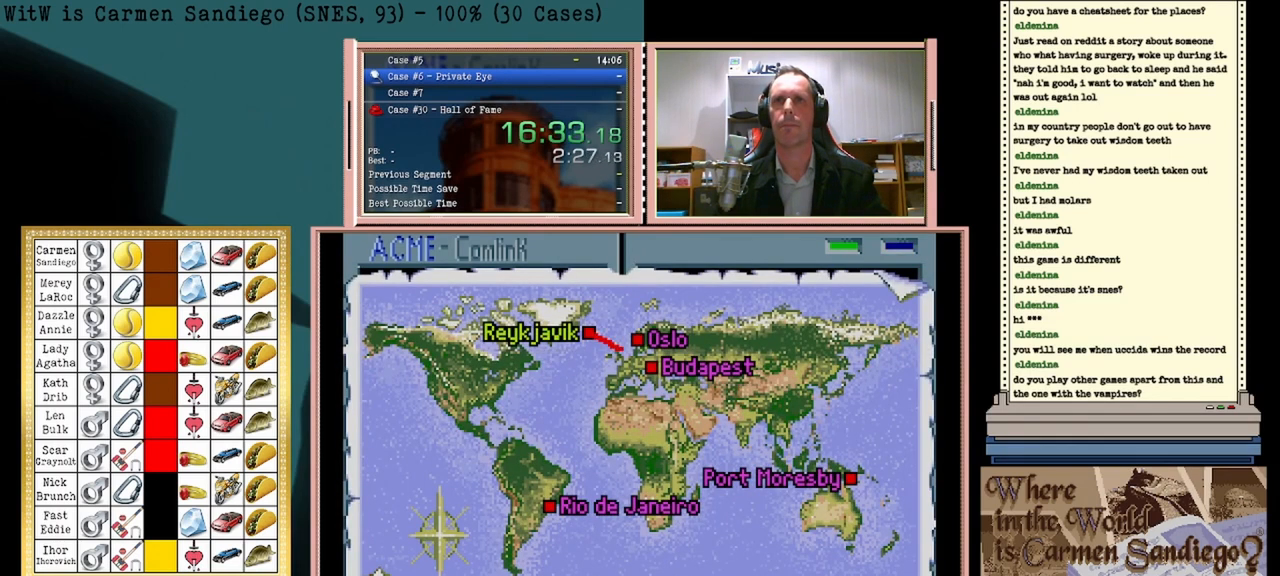
{"buttons": ["A"], "events": []}
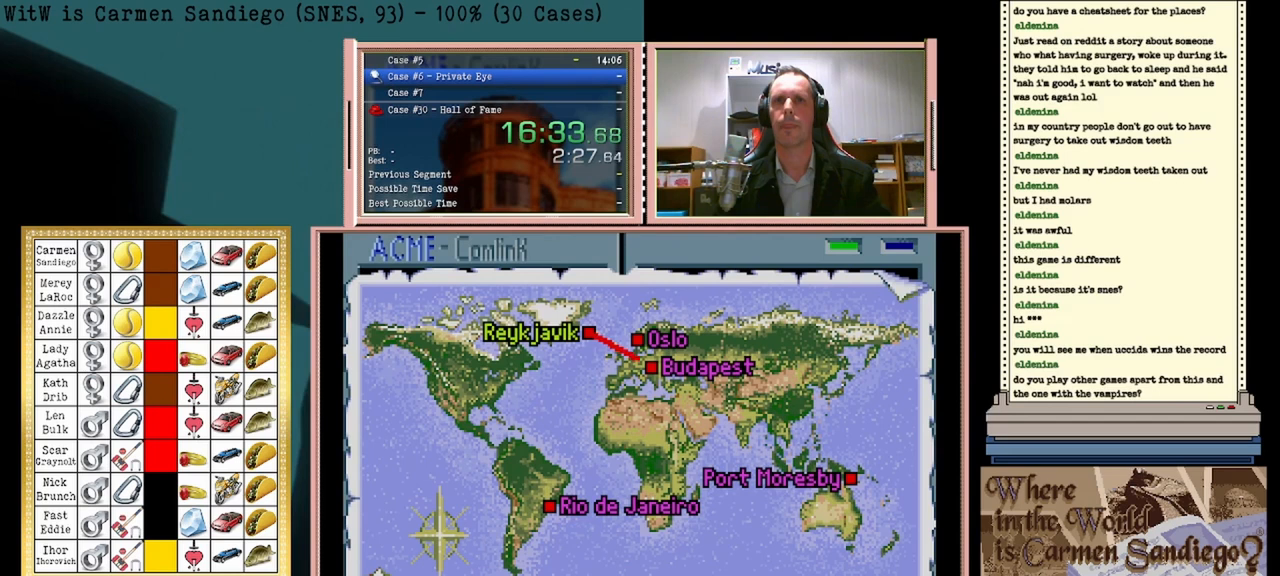
{"buttons": ["A"], "events": []}
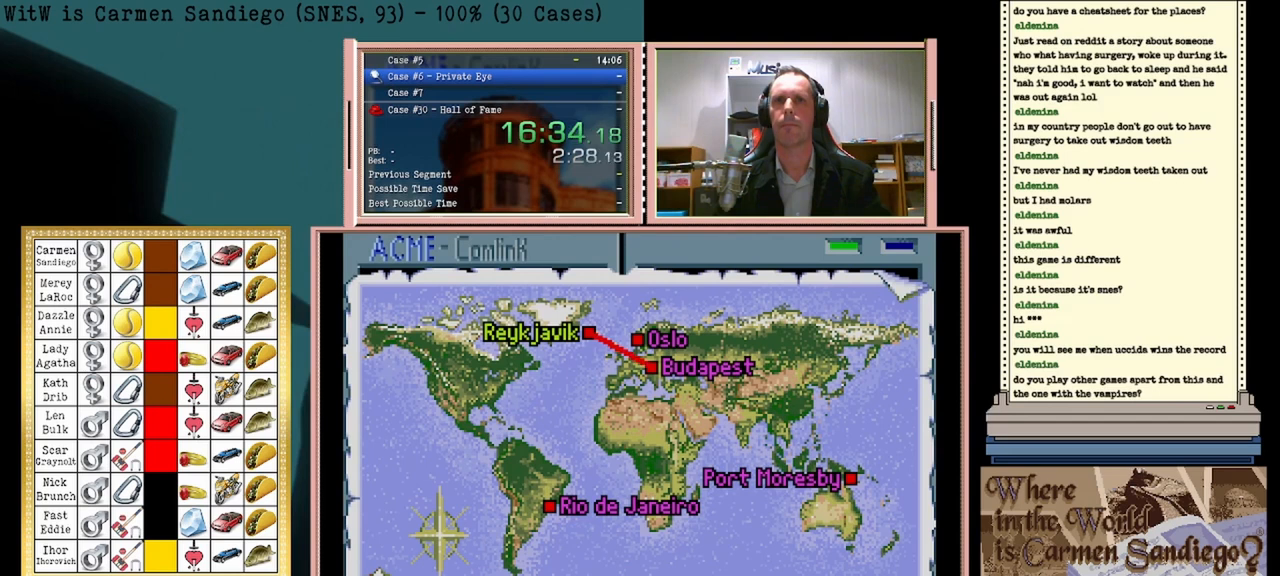
{"buttons": ["A"], "events": []}
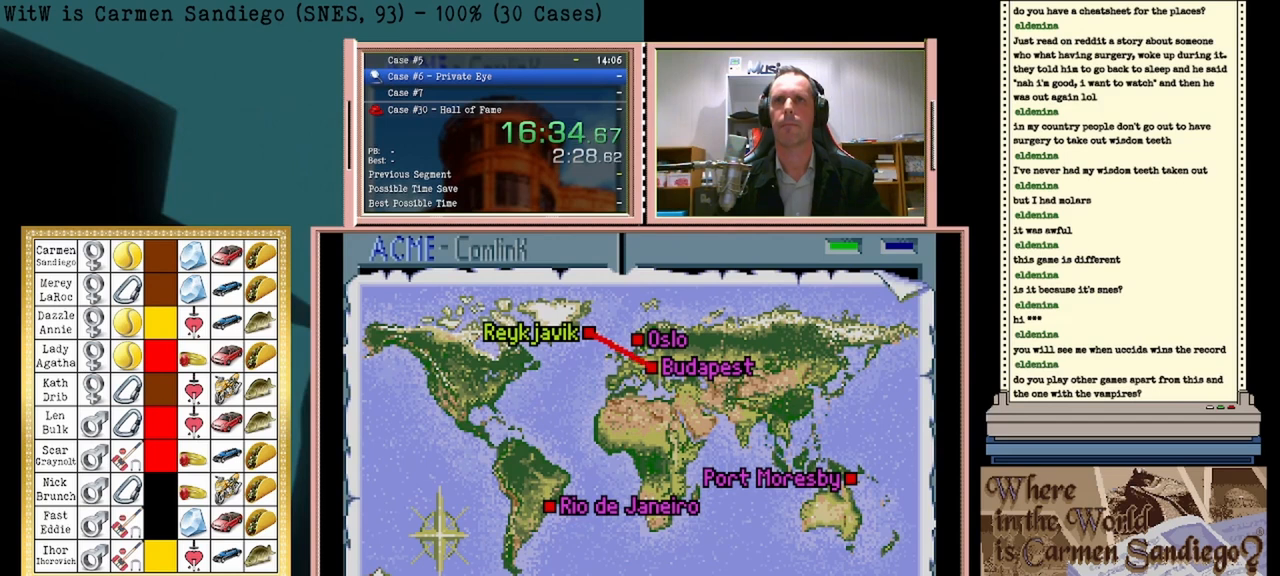
{"buttons": ["A"], "events": []}
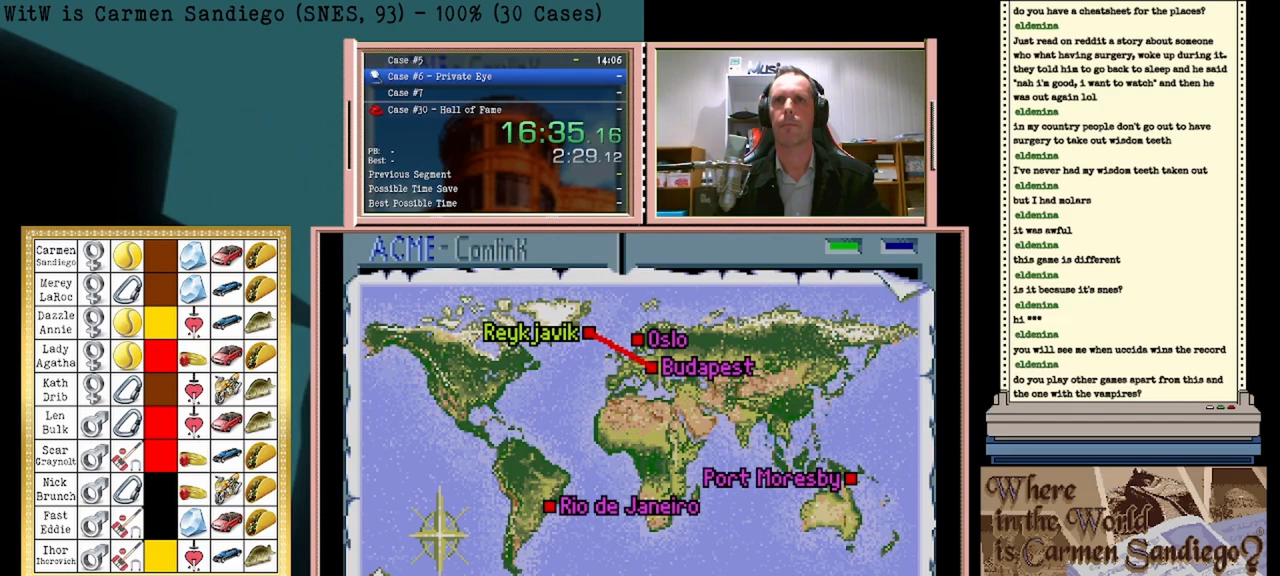
{"buttons": ["A"], "events": []}
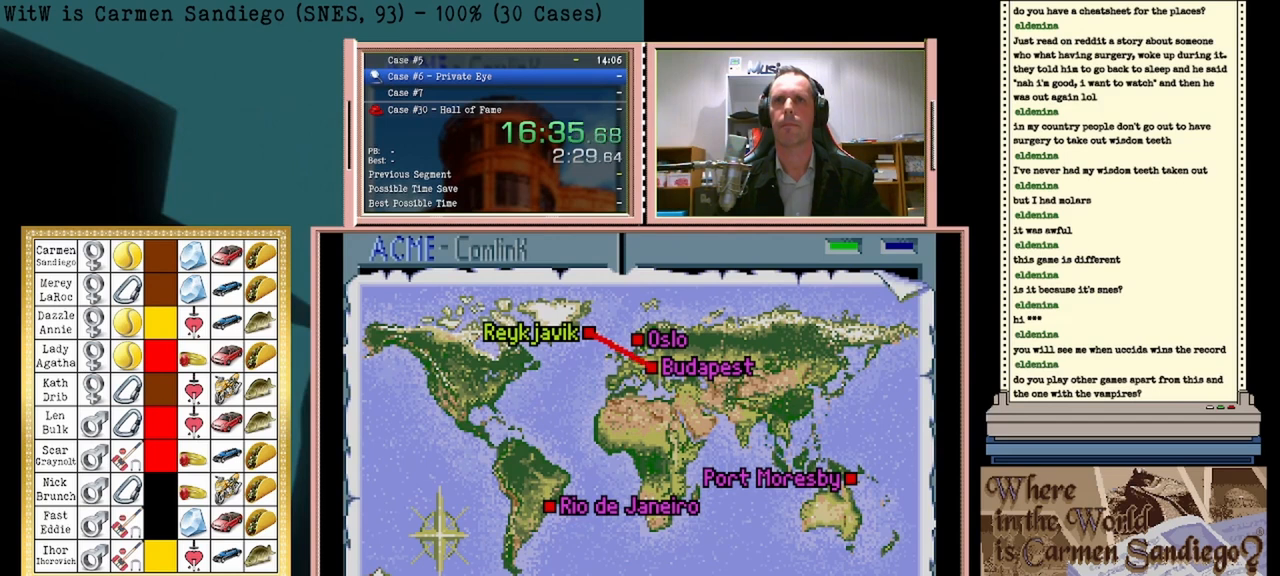
{"buttons": ["A"], "events": []}
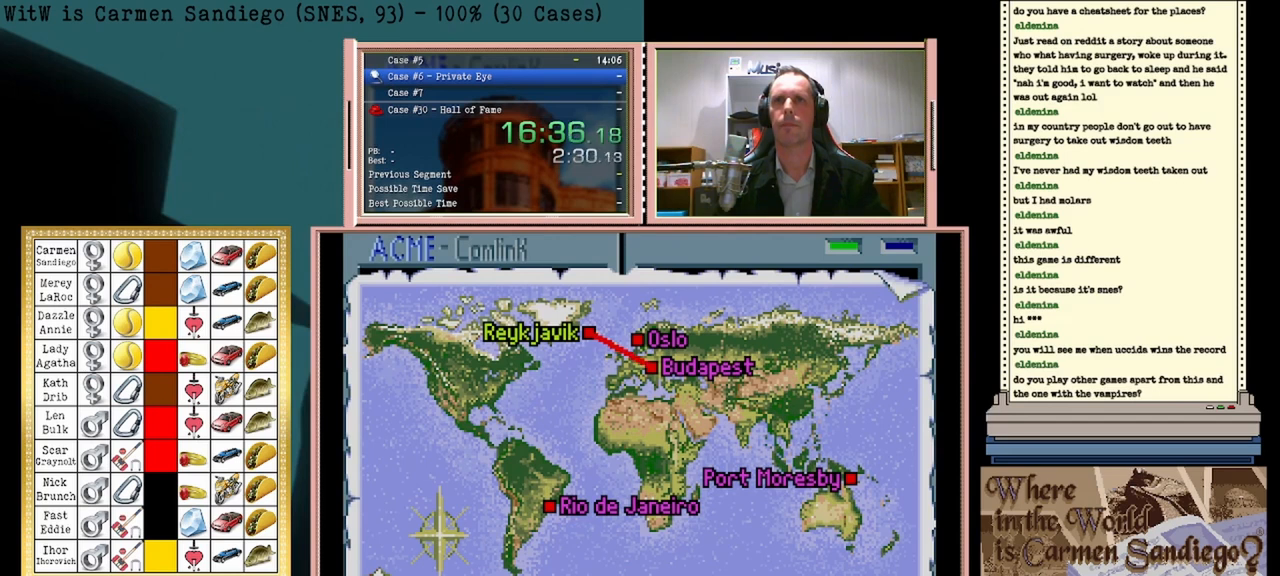
{"buttons": ["A"], "events": []}
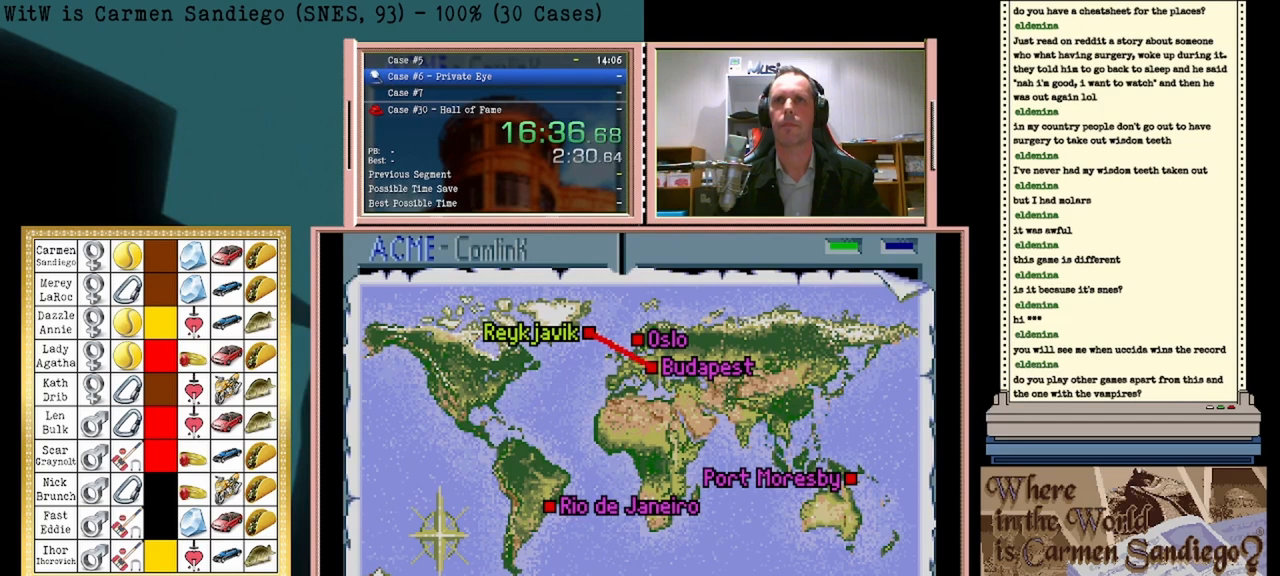
{"buttons": ["A"], "events": []}
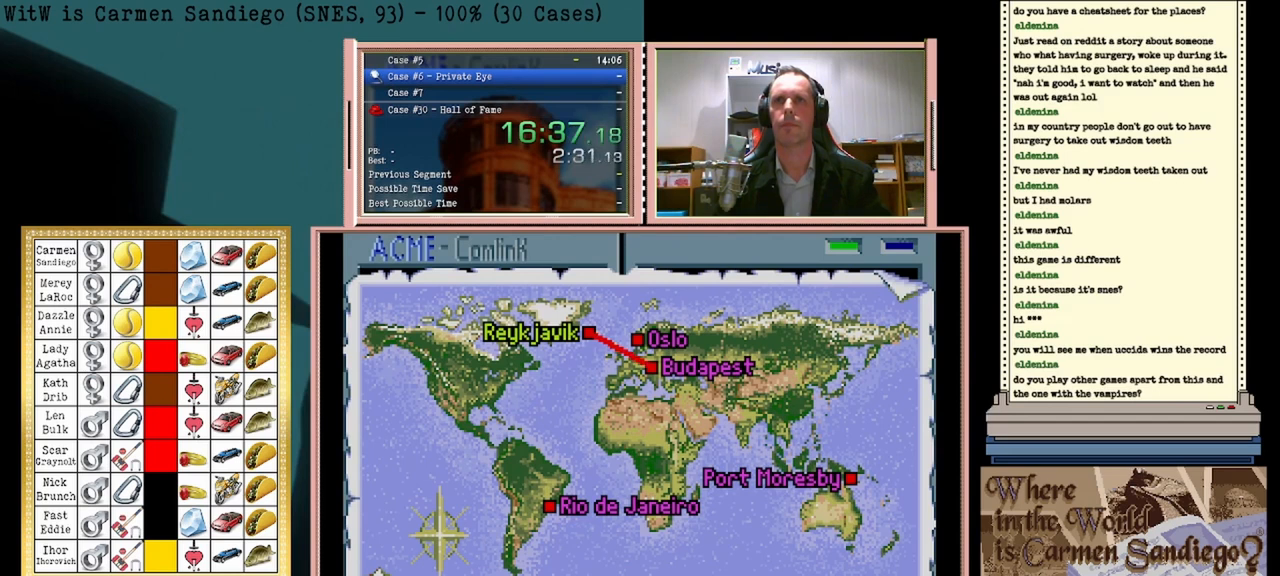
{"buttons": ["A"], "events": []}
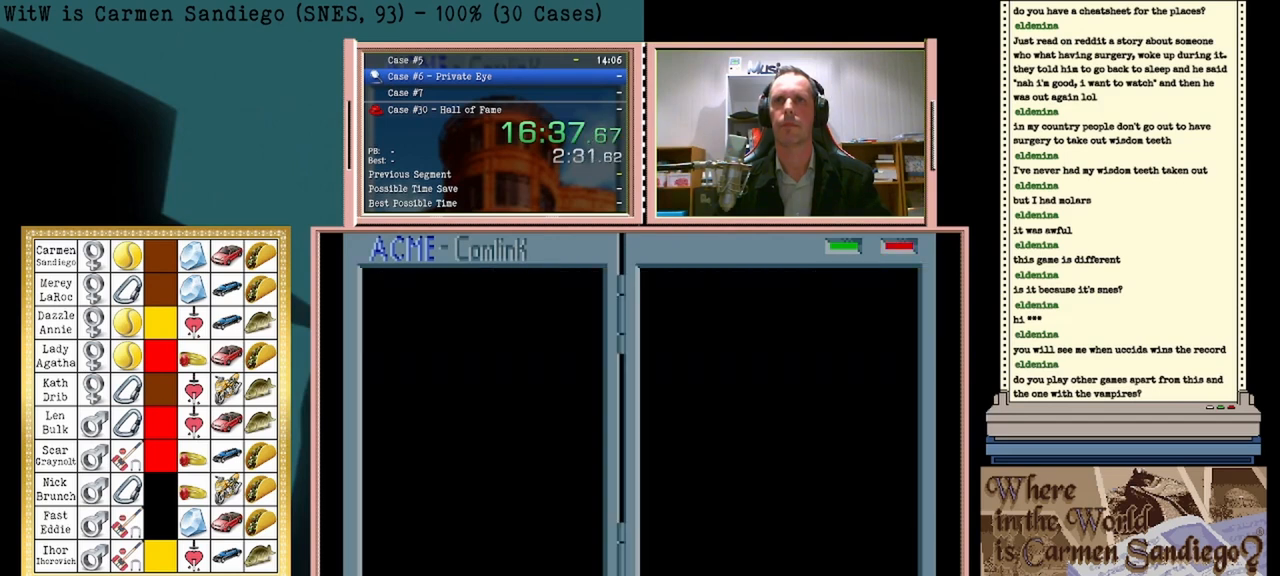
{"buttons": ["A"], "events": []}
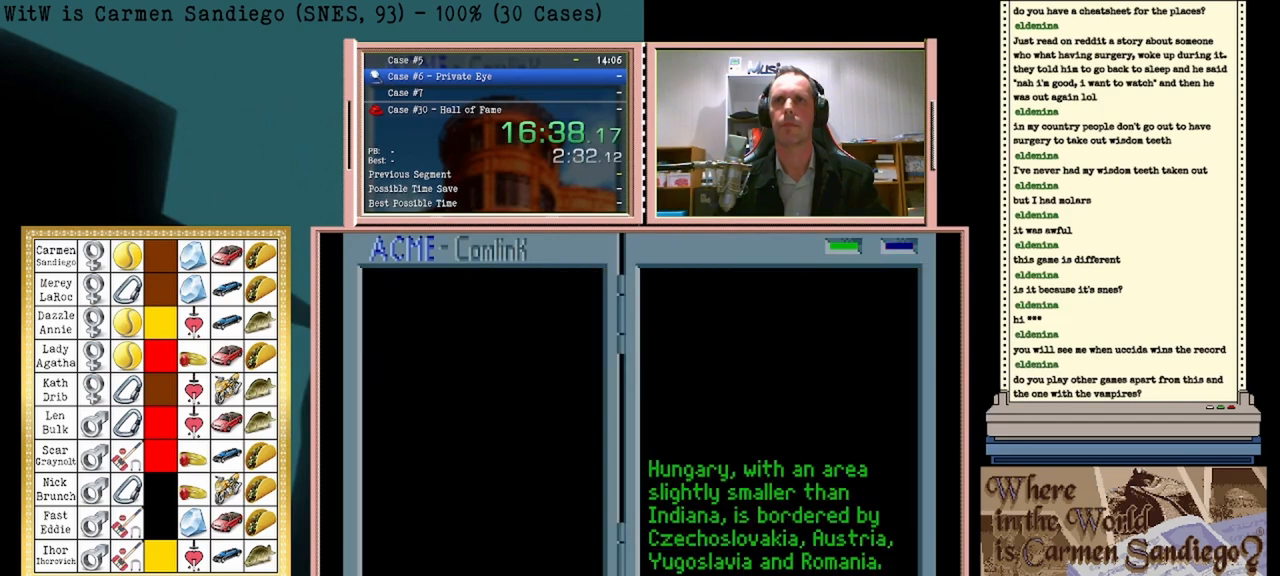
{"buttons": ["A"], "events": []}
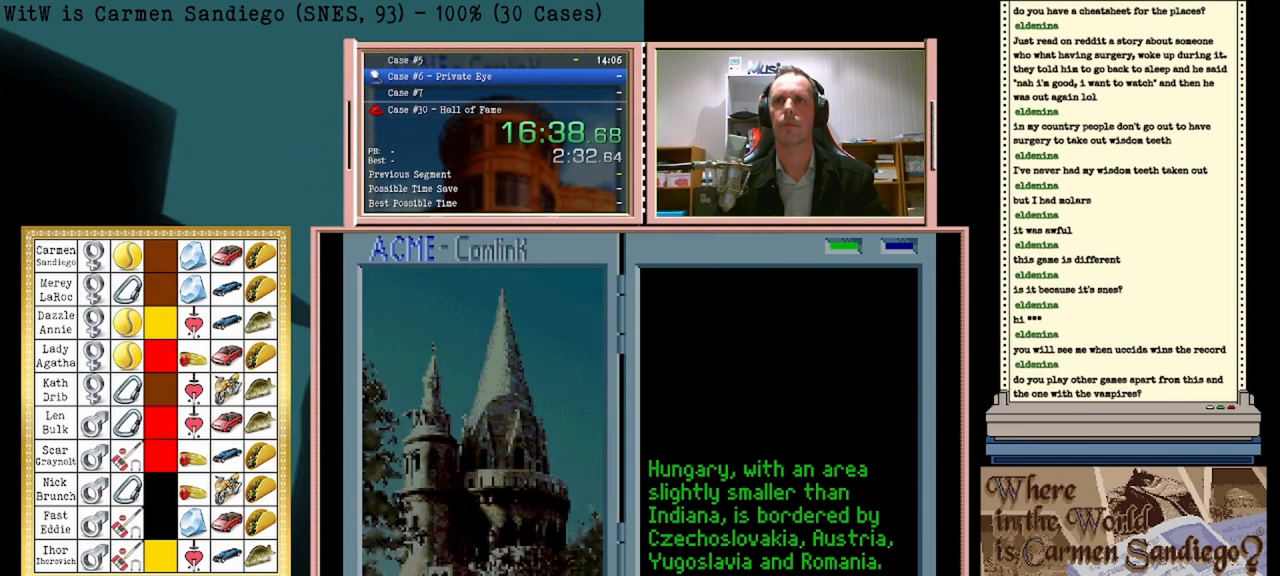
{"buttons": ["A"], "events": []}
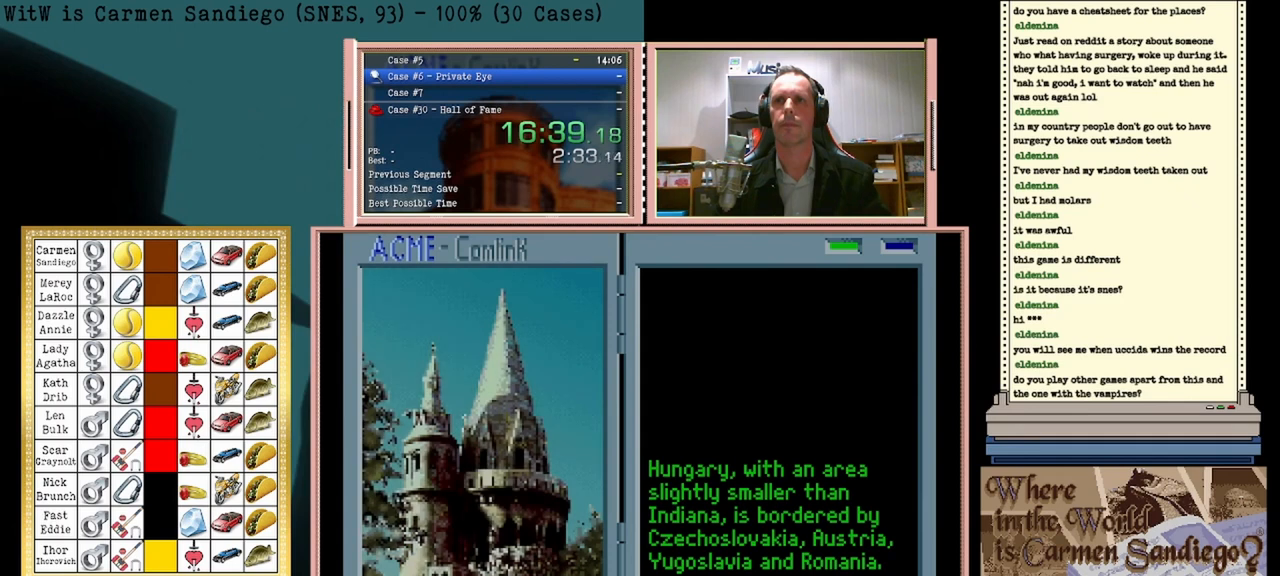
{"buttons": ["A"], "events": []}
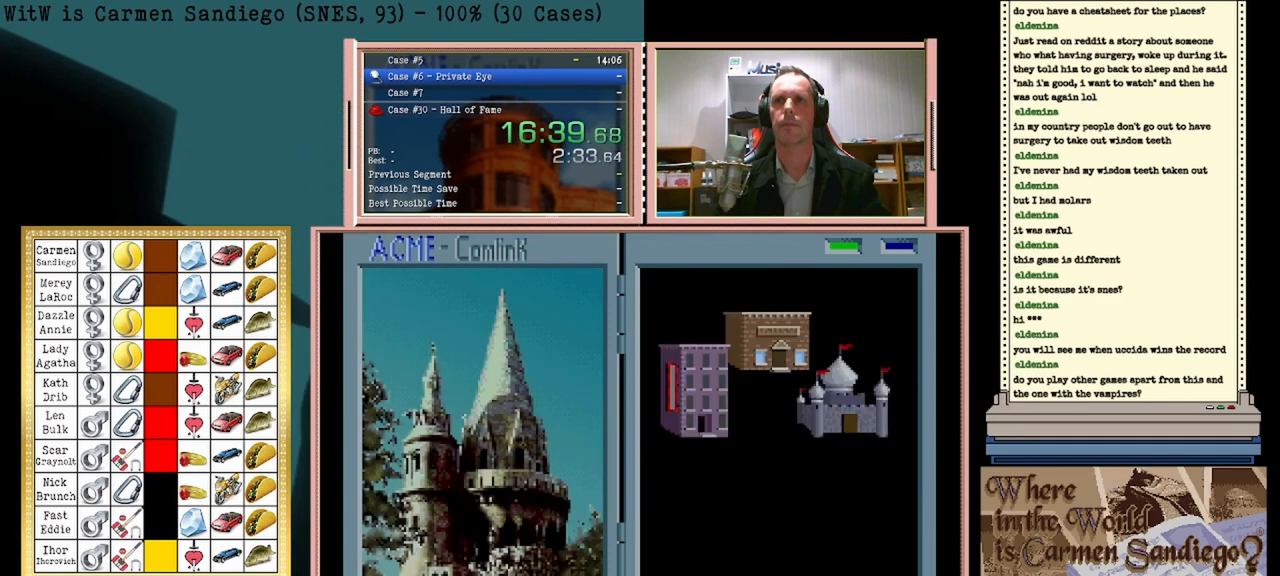
{"buttons": ["A"], "events": []}
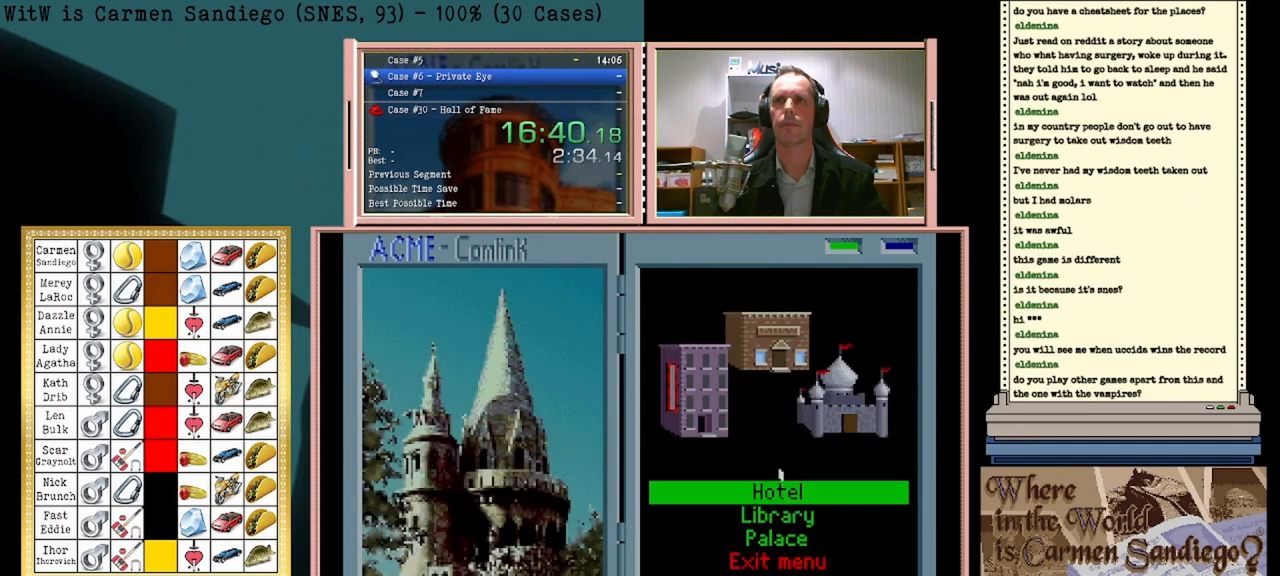
{"buttons": ["A"], "events": []}